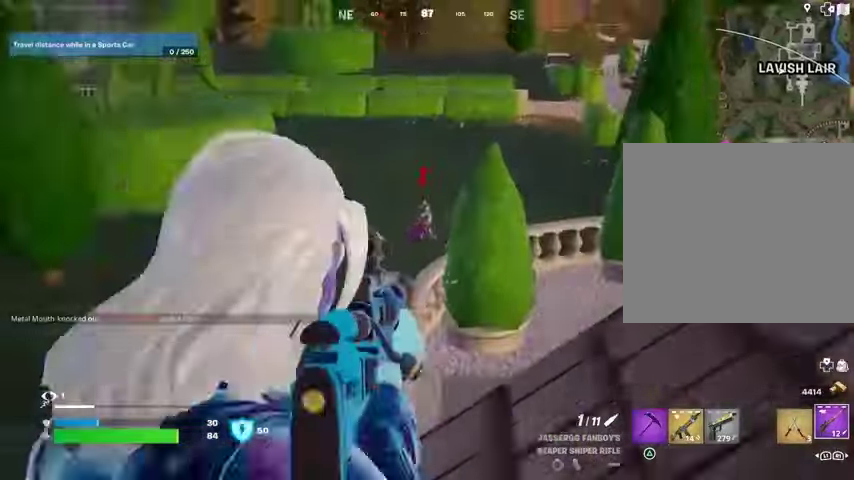
Gameplay with a controller (PlayStation layout); each line is a JSON object with the inputs held at the frame after it. "events" lists button and stick changes between this image and that frame as [ms after this image, input, new state], when the widget could be followed in between.
{"buttons": ["L2"], "left_stick": "center", "right_stick": "center", "events": [[133, "left_stick", "center"], [200, "right_stick", "up-right"], [300, "right_stick", "center"]]}
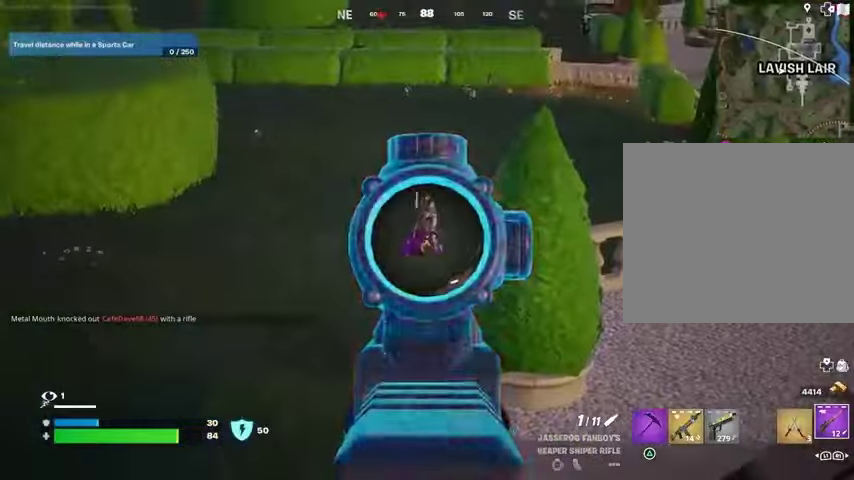
{"buttons": [], "left_stick": "center", "right_stick": "center", "events": [[33, "R2", "down"], [100, "R2", "up"], [133, "L2", "up"]]}
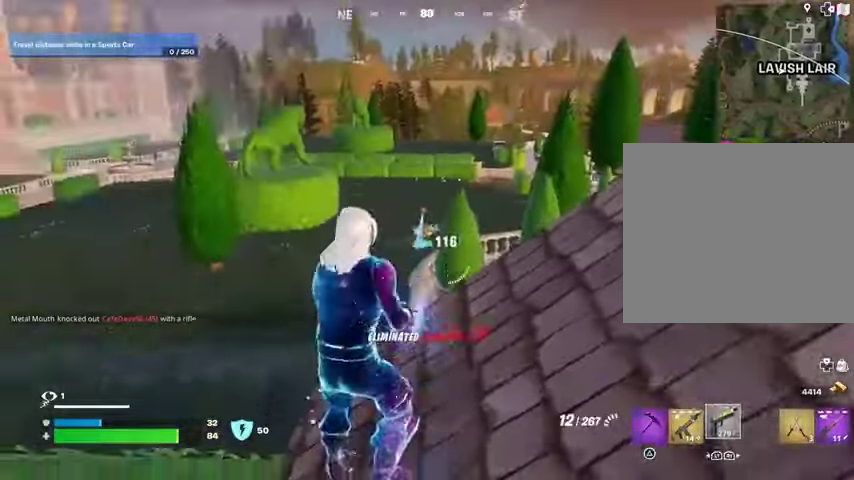
{"buttons": [], "left_stick": "right", "right_stick": "center", "events": [[67, "L2", "down"], [167, "left_stick", "right"], [200, "L2", "up"], [200, "right_stick", "right"], [400, "right_stick", "center"]]}
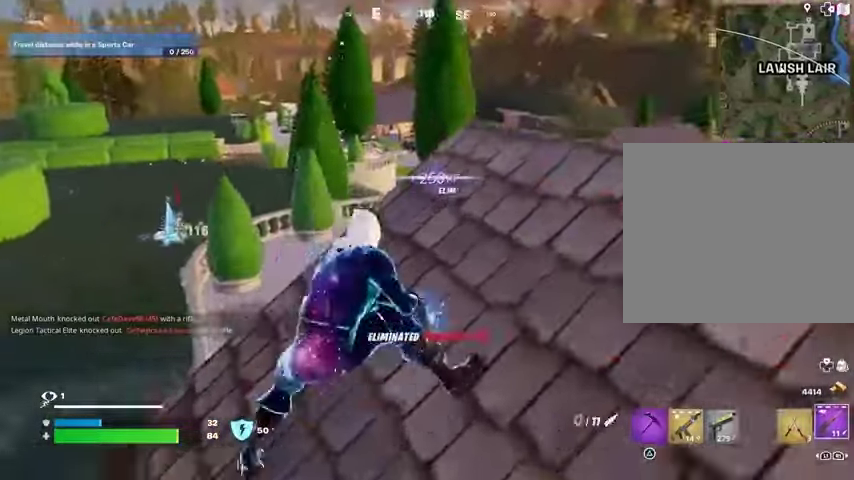
{"buttons": [], "left_stick": "right", "right_stick": "center", "events": [[133, "right_stick", "left"], [200, "right_stick", "center"]]}
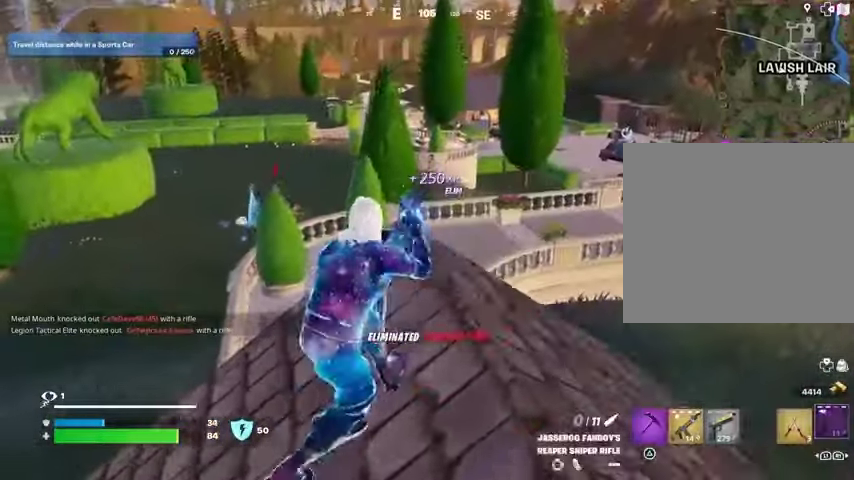
{"buttons": ["R3"], "left_stick": "right", "right_stick": "center", "events": [[433, "R3", "down"]]}
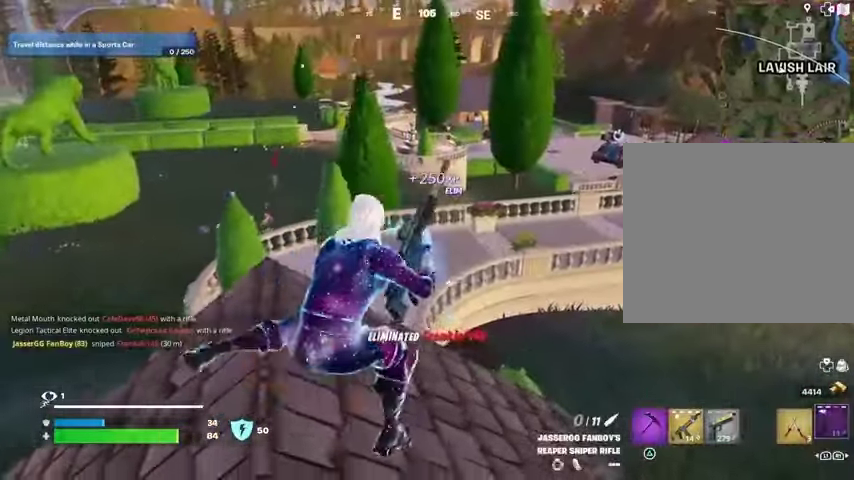
{"buttons": [], "left_stick": "up", "right_stick": "center", "events": [[67, "R3", "up"], [267, "left_stick", "up-right"], [433, "left_stick", "up"]]}
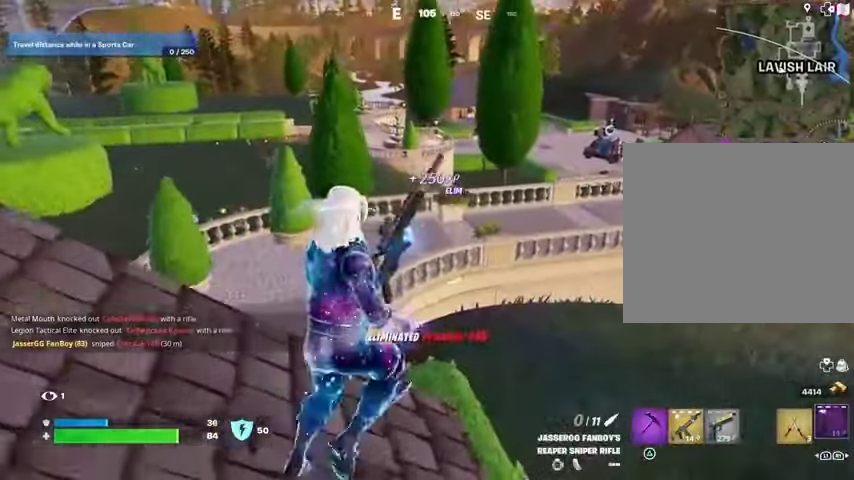
{"buttons": [], "left_stick": "up-left", "right_stick": "center", "events": [[167, "left_stick", "up-left"]]}
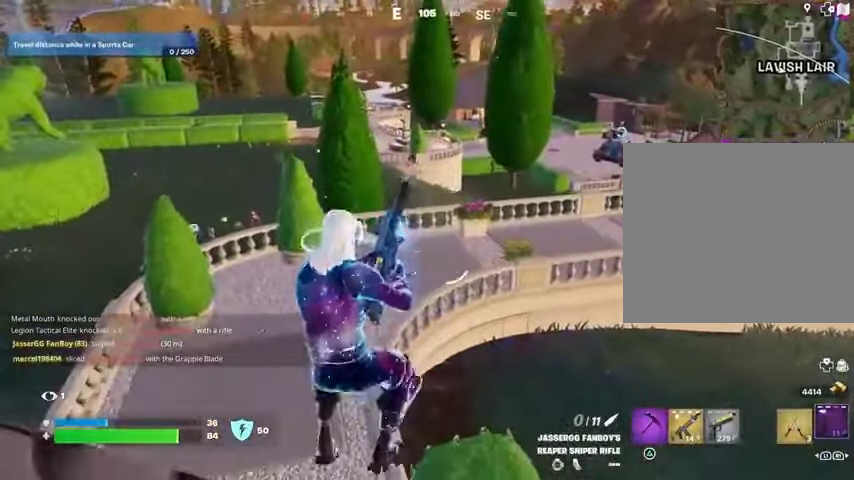
{"buttons": [], "left_stick": "up-left", "right_stick": "center", "events": [[67, "right_stick", "right"], [200, "right_stick", "center"]]}
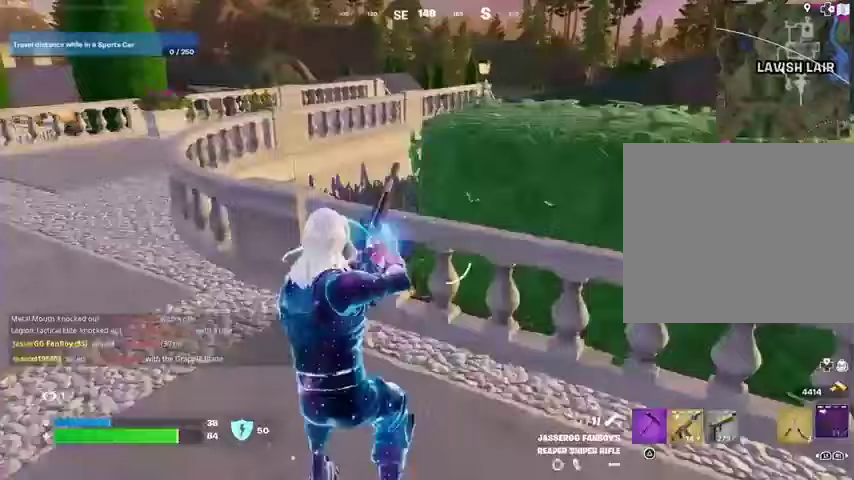
{"buttons": [], "left_stick": "up", "right_stick": "center"}
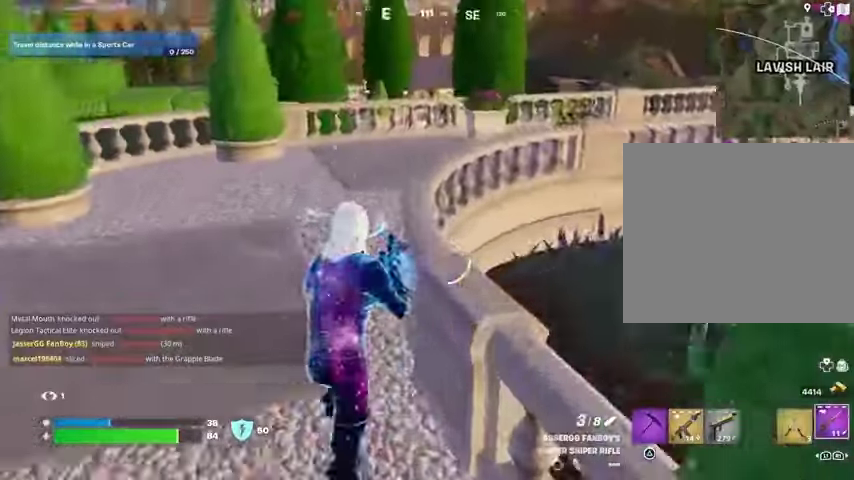
{"buttons": [], "left_stick": "up", "right_stick": "center", "events": [[33, "L3", "down"], [67, "right_stick", "left"], [133, "L3", "up"], [167, "right_stick", "center"]]}
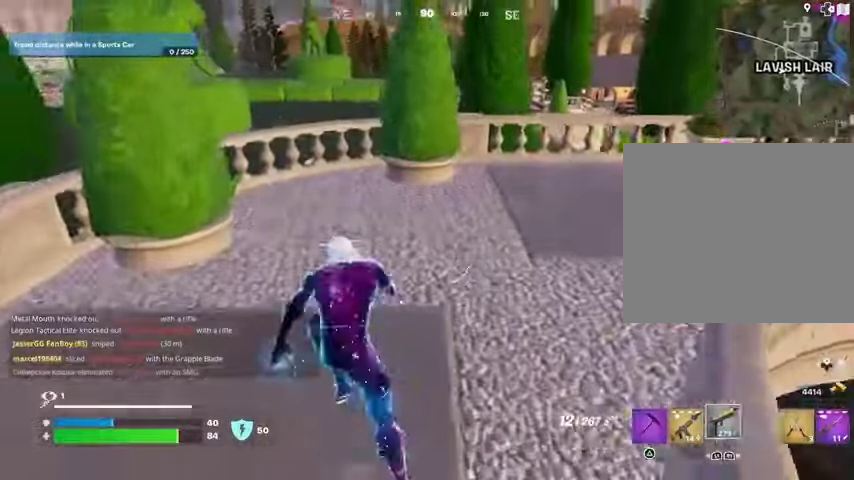
{"buttons": [], "left_stick": "up", "right_stick": "center", "events": [[367, "CROSS", "down"], [433, "CROSS", "up"]]}
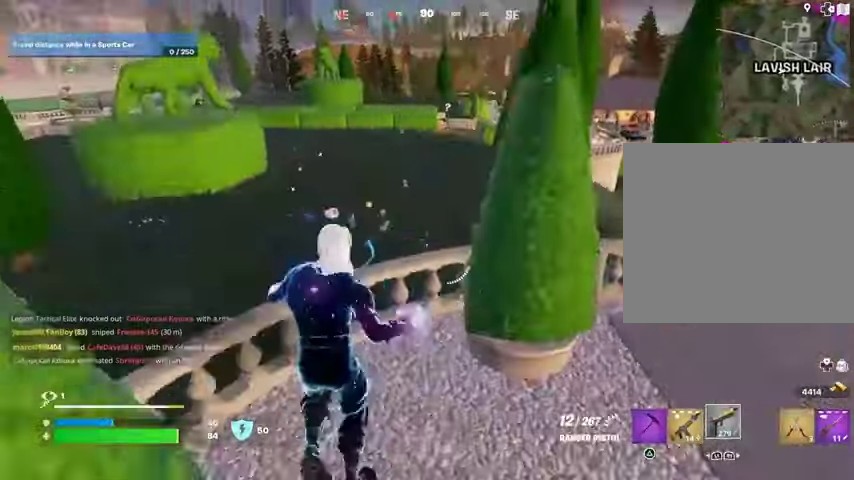
{"buttons": ["R1"], "left_stick": "up", "right_stick": "center", "events": [[500, "R1", "down"]]}
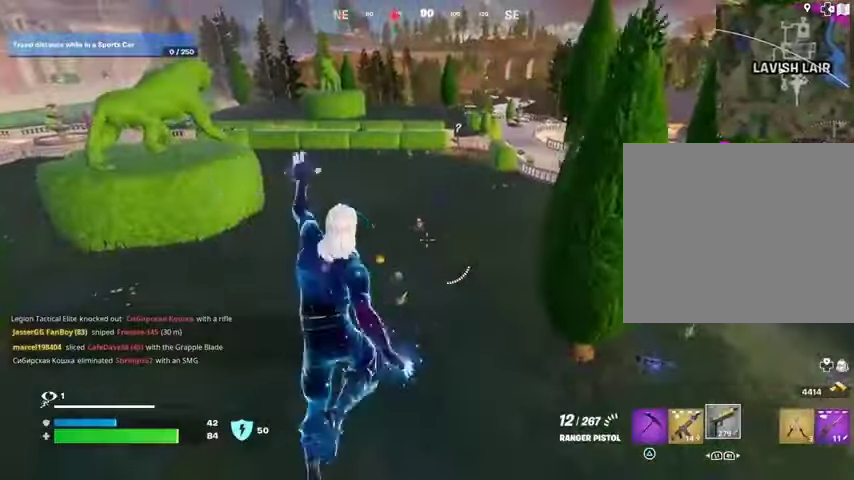
{"buttons": [], "left_stick": "up", "right_stick": "up", "events": [[67, "R1", "up"], [333, "R3", "down"], [433, "R3", "up"], [433, "right_stick", "up"]]}
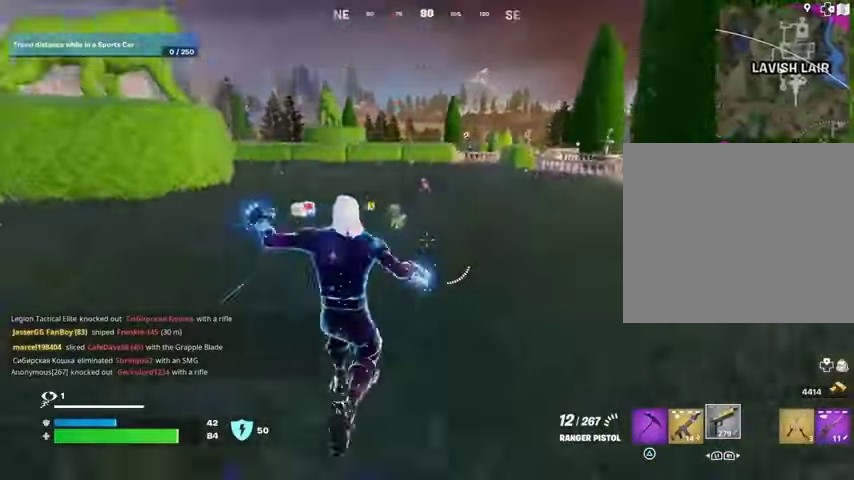
{"buttons": ["L2"], "left_stick": "up", "right_stick": "center", "events": [[67, "right_stick", "center"], [167, "L2", "down"]]}
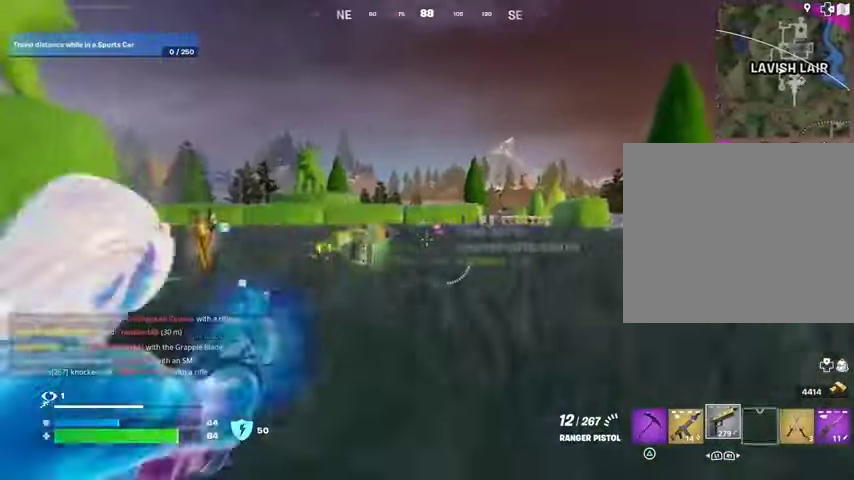
{"buttons": ["L2", "R2"], "left_stick": "up", "right_stick": "down-right", "events": [[167, "R2", "down"], [200, "right_stick", "right"], [333, "right_stick", "center"], [467, "right_stick", "down-right"]]}
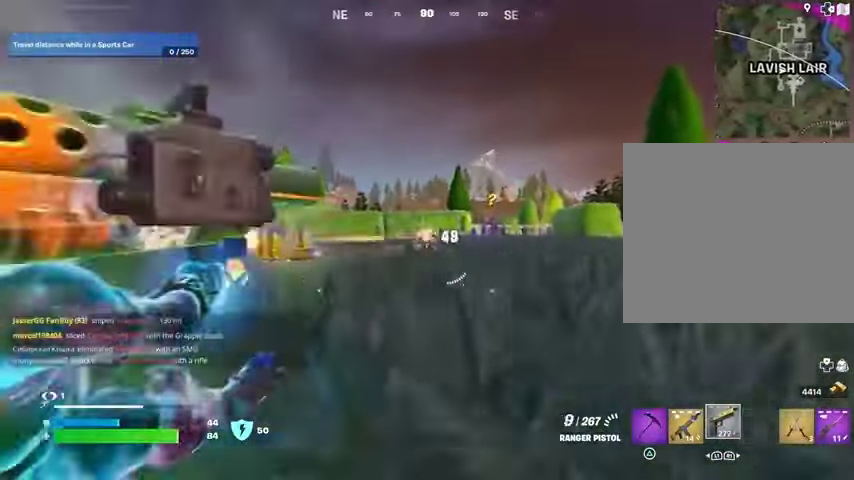
{"buttons": [], "left_stick": "up", "right_stick": "down", "events": [[67, "right_stick", "center"], [233, "L2", "up"], [233, "R2", "up"], [300, "TRIANGLE", "down"], [367, "TRIANGLE", "up"], [433, "L3", "down"], [467, "right_stick", "down"], [500, "L3", "up"]]}
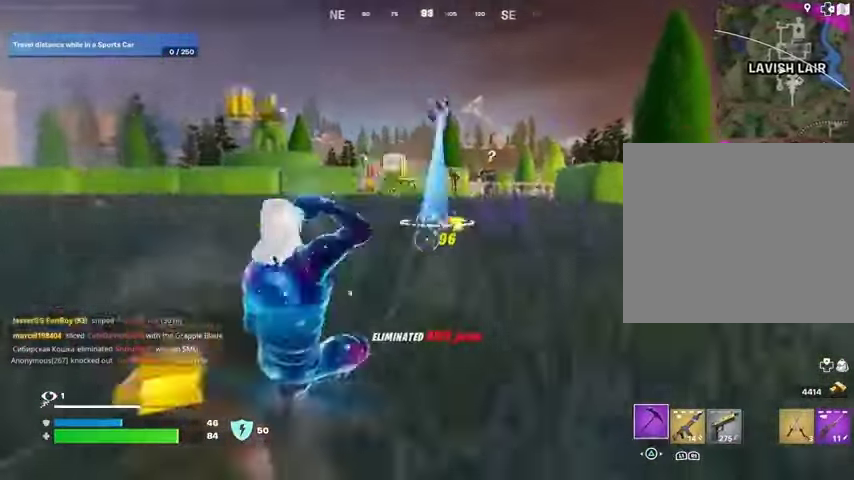
{"buttons": [], "left_stick": "up", "right_stick": "center", "events": [[67, "right_stick", "center"], [300, "right_stick", "down"], [400, "right_stick", "center"]]}
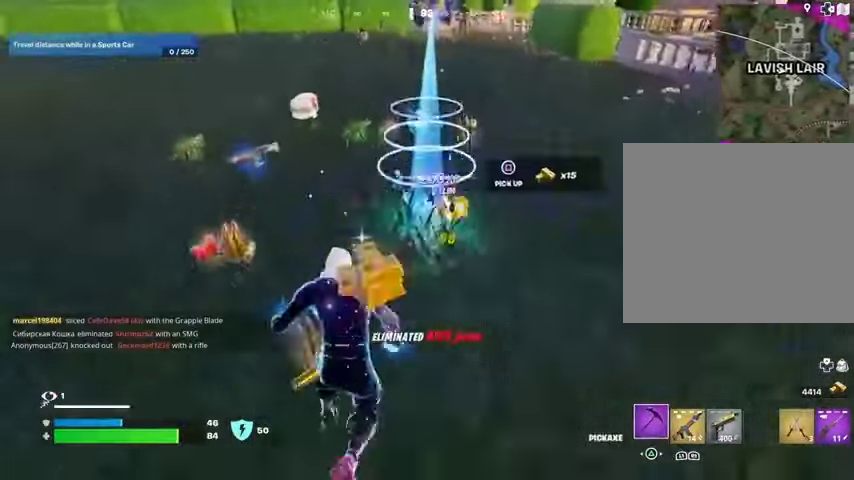
{"buttons": [], "left_stick": "up", "right_stick": "center", "events": [[200, "SQUARE", "down"], [233, "SQUARE", "up"], [433, "SQUARE", "down"], [500, "SQUARE", "up"]]}
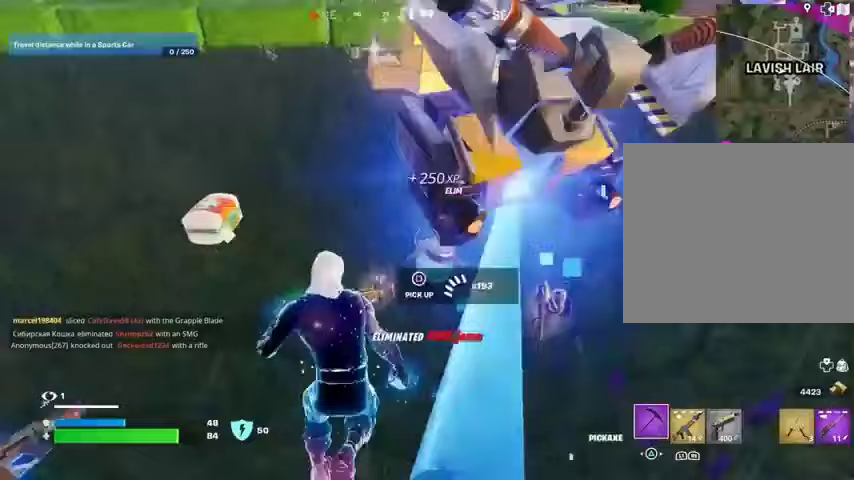
{"buttons": [], "left_stick": "up", "right_stick": "up", "events": [[133, "right_stick", "left"], [200, "left_stick", "up-left"], [433, "left_stick", "up"], [467, "right_stick", "up"]]}
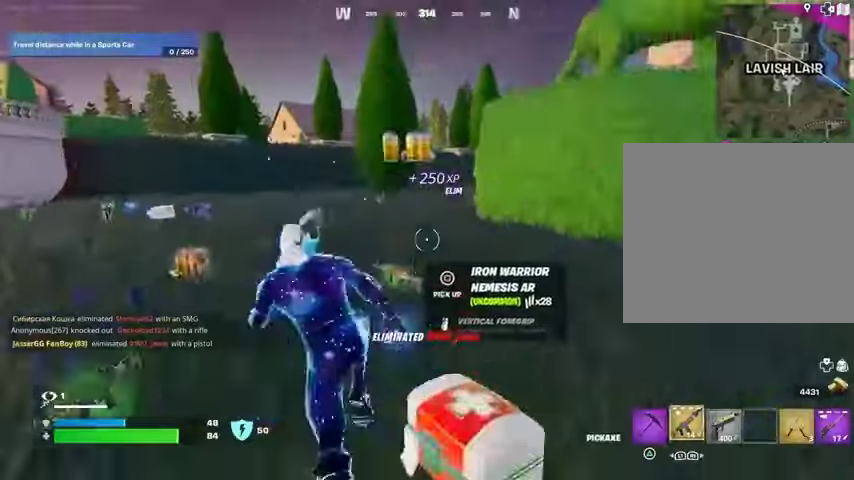
{"buttons": ["R3"], "left_stick": "up", "right_stick": "right", "events": [[33, "right_stick", "center"], [333, "left_stick", "up-right"], [433, "right_stick", "right"], [467, "left_stick", "up"], [500, "R3", "down"]]}
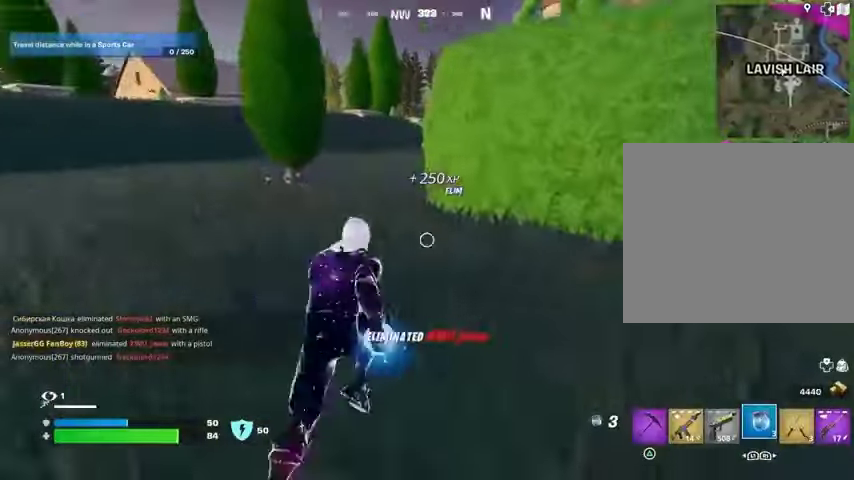
{"buttons": [], "left_stick": "left", "right_stick": "center", "events": [[100, "R3", "up"], [100, "right_stick", "center"], [133, "left_stick", "center"], [200, "CROSS", "down"], [300, "CROSS", "up"], [300, "left_stick", "left"], [433, "R2", "down"], [500, "R2", "up"]]}
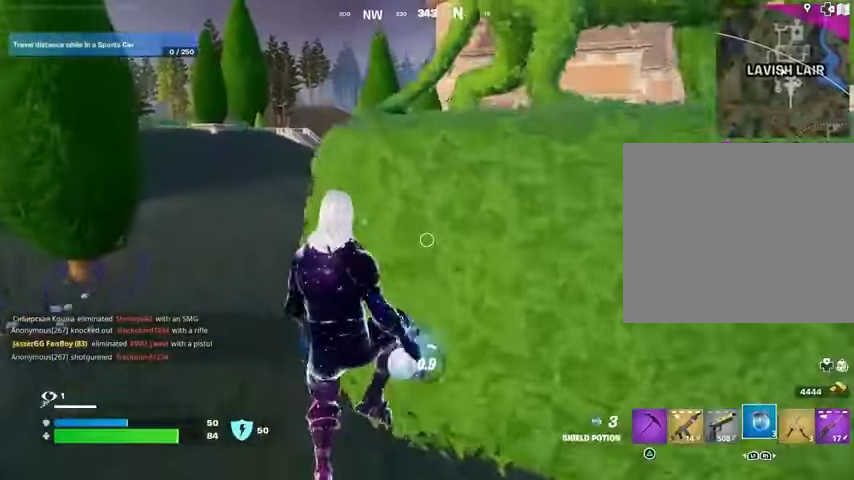
{"buttons": [], "left_stick": "left", "right_stick": "right", "events": [[300, "R3", "down"], [300, "right_stick", "right"], [400, "R3", "up"]]}
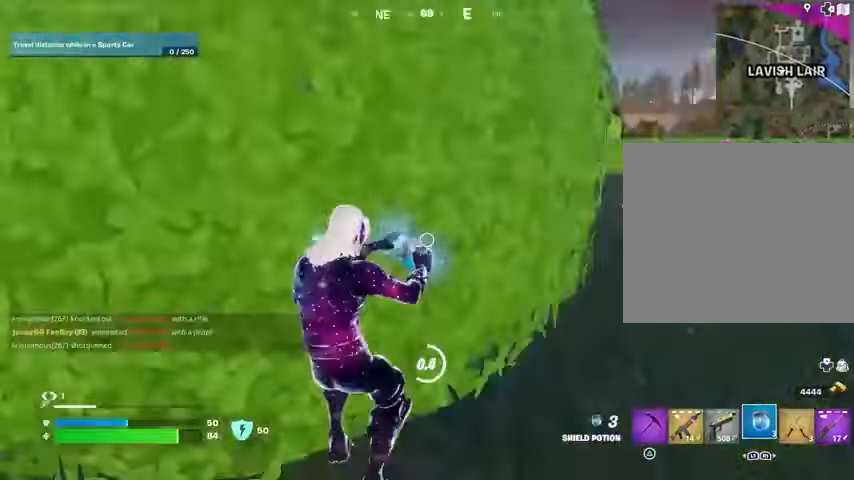
{"buttons": ["L1"], "left_stick": "left", "right_stick": "center", "events": [[167, "CROSS", "down"], [167, "right_stick", "center"], [200, "CROSS", "up"], [467, "L1", "down"]]}
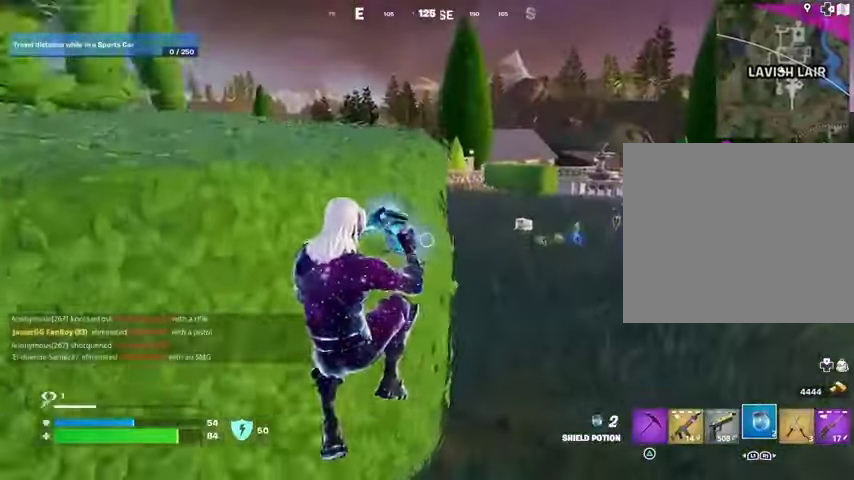
{"buttons": [], "left_stick": "up", "right_stick": "center", "events": [[33, "L1", "up"], [267, "right_stick", "left"], [367, "left_stick", "up"], [433, "right_stick", "center"]]}
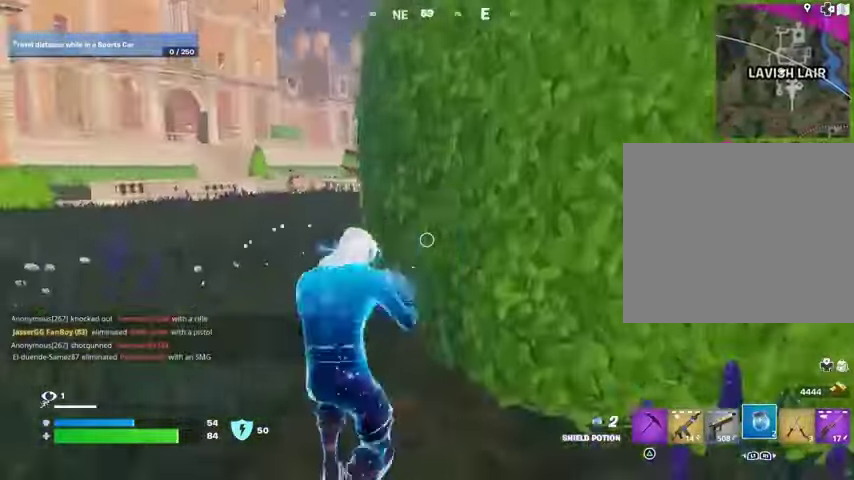
{"buttons": [], "left_stick": "right", "right_stick": "right", "events": [[400, "left_stick", "right"], [400, "right_stick", "right"]]}
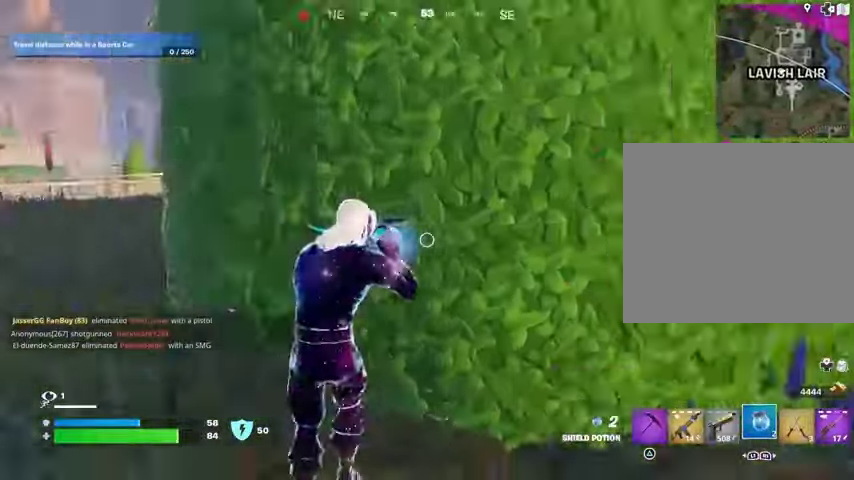
{"buttons": [], "left_stick": "right", "right_stick": "left", "events": [[133, "right_stick", "center"], [500, "right_stick", "left"]]}
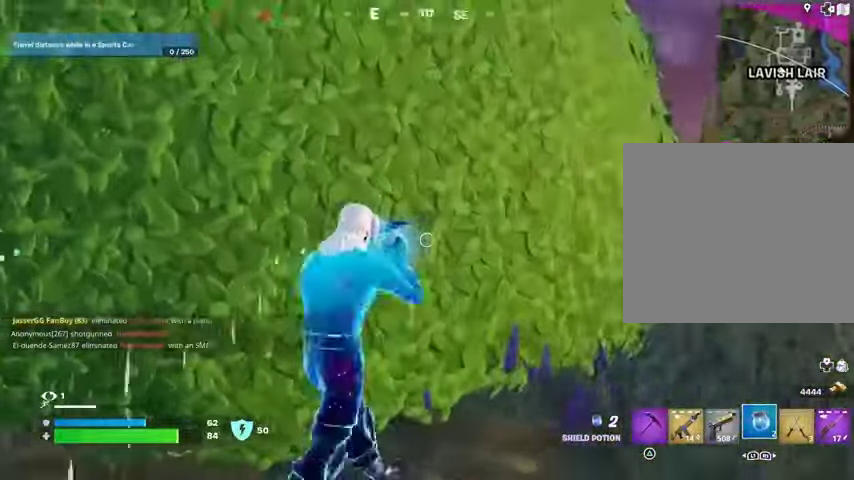
{"buttons": [], "left_stick": "left", "right_stick": "center", "events": [[100, "right_stick", "center"], [200, "left_stick", "down"], [367, "left_stick", "down-left"], [467, "left_stick", "left"]]}
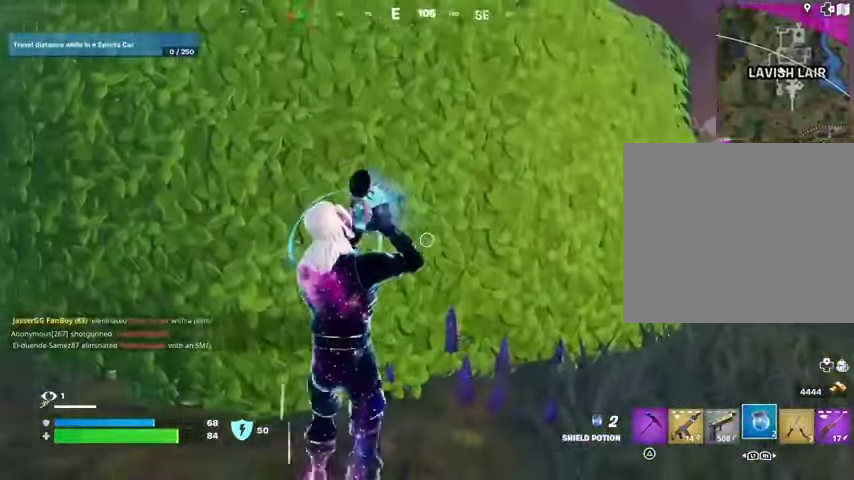
{"buttons": [], "left_stick": "down-left", "right_stick": "center", "events": [[333, "right_stick", "right"], [467, "left_stick", "down-left"], [467, "right_stick", "center"]]}
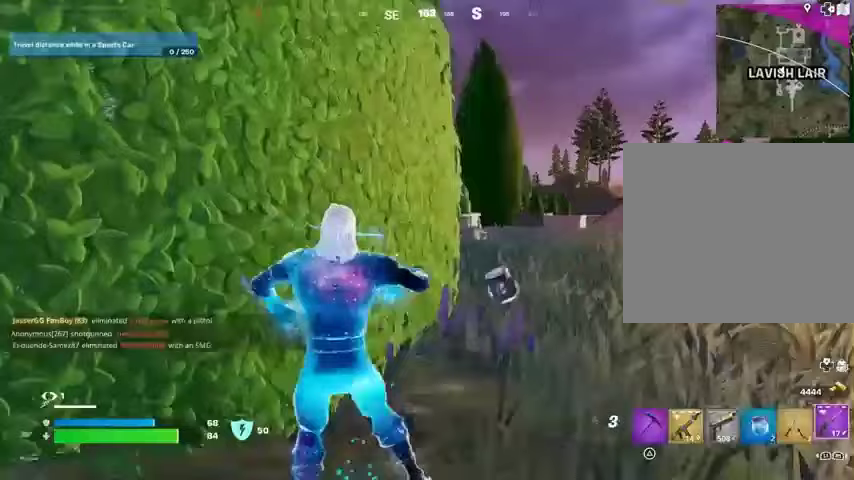
{"buttons": [], "left_stick": "right", "right_stick": "center", "events": [[167, "left_stick", "down-right"], [300, "left_stick", "right"]]}
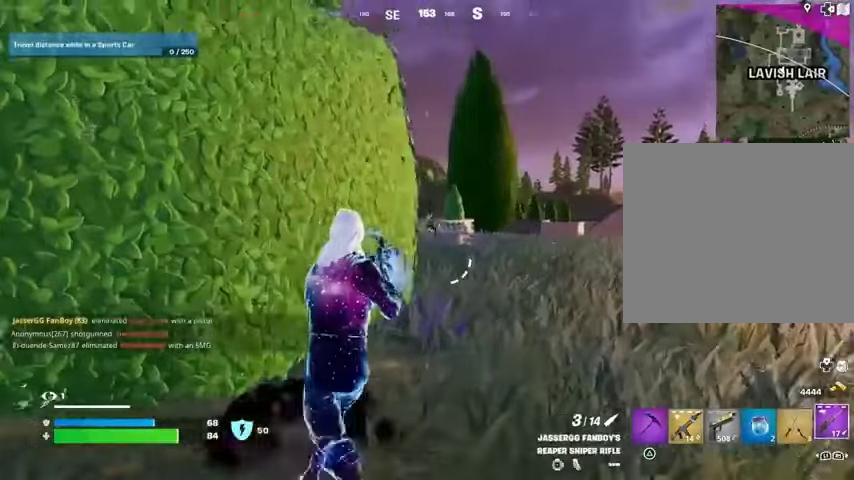
{"buttons": ["L2"], "left_stick": "up-right", "right_stick": "center", "events": [[33, "L2", "down"], [267, "right_stick", "up-right"], [433, "right_stick", "center"], [467, "left_stick", "up-right"]]}